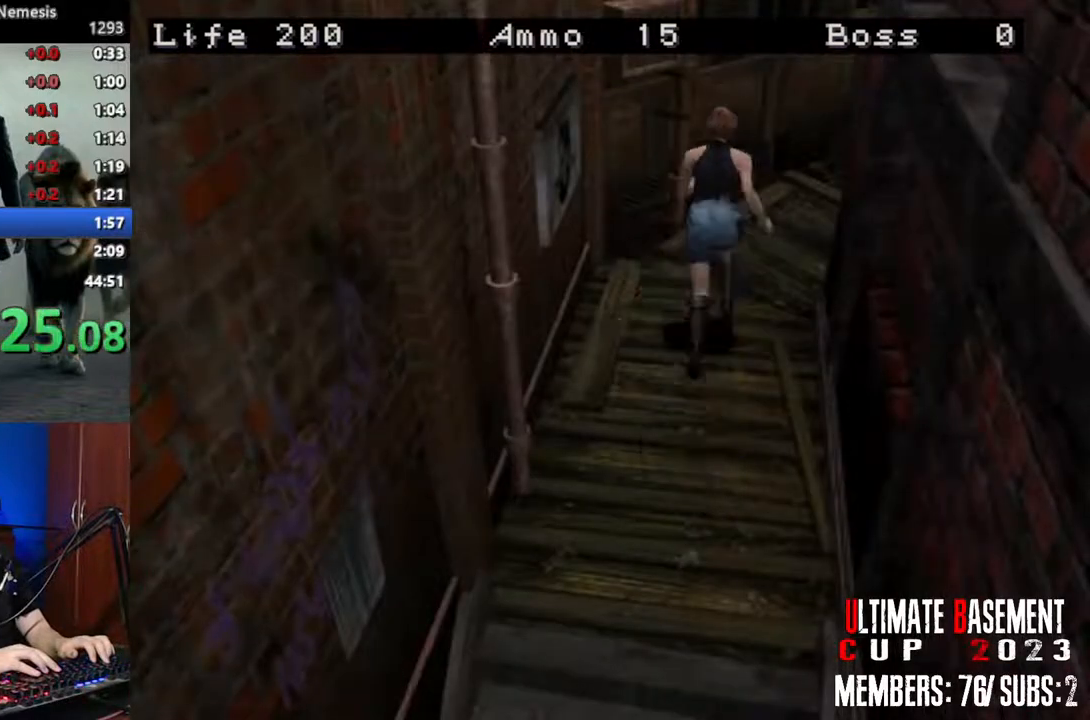
Gameplay with keyboard; each line is a JSON object with the keys held at the frame after it. "events" lists presses ("down") and releases ("up") of "a", "d", "k", "l", "o", "q", "s", "semicolon", "shift", "space" and "w" between this image and that frame as [ms after this image, input, new state], when the widget could be followed in between. No other keys are recorded. Mouse input is not recorded.
{"keys": ["shift", "w"], "events": [[67, "d", "down"], [483, "d", "up"]]}
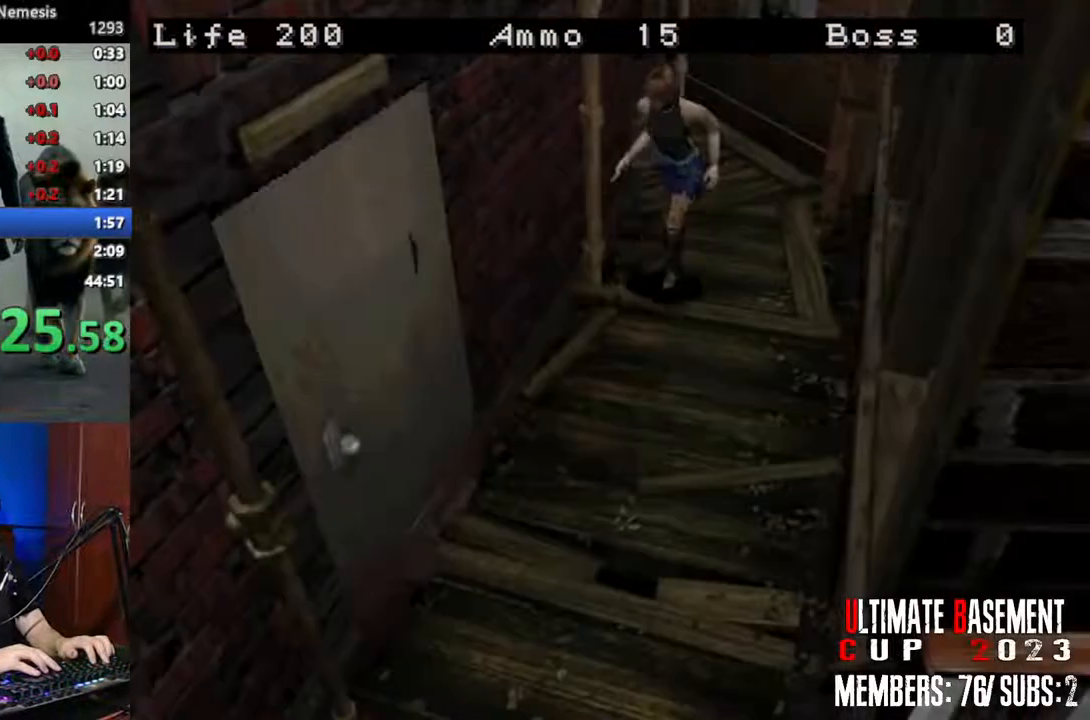
{"keys": ["d", "shift", "w"], "events": [[33, "semicolon", "down"], [167, "semicolon", "up"], [267, "semicolon", "down"], [300, "semicolon", "up"], [350, "d", "down"], [450, "semicolon", "down"], [500, "semicolon", "up"]]}
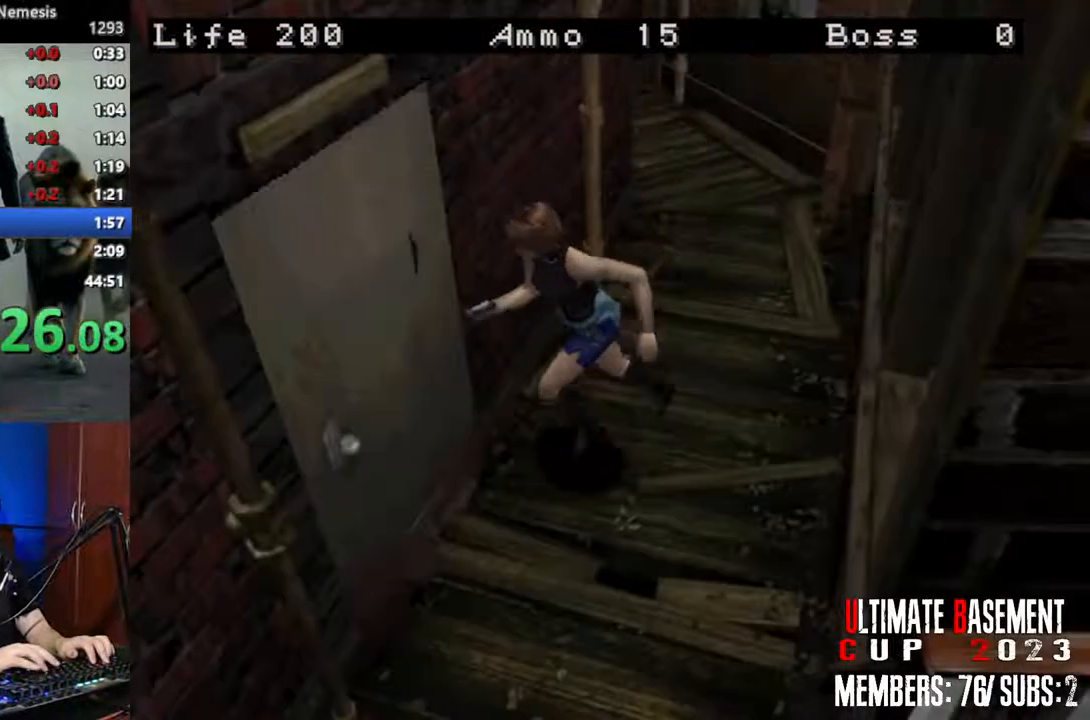
{"keys": ["d", "shift"], "events": [[83, "d", "up"], [83, "semicolon", "down"], [183, "semicolon", "up"], [283, "d", "down"], [317, "semicolon", "down"], [367, "semicolon", "up"], [367, "w", "up"]]}
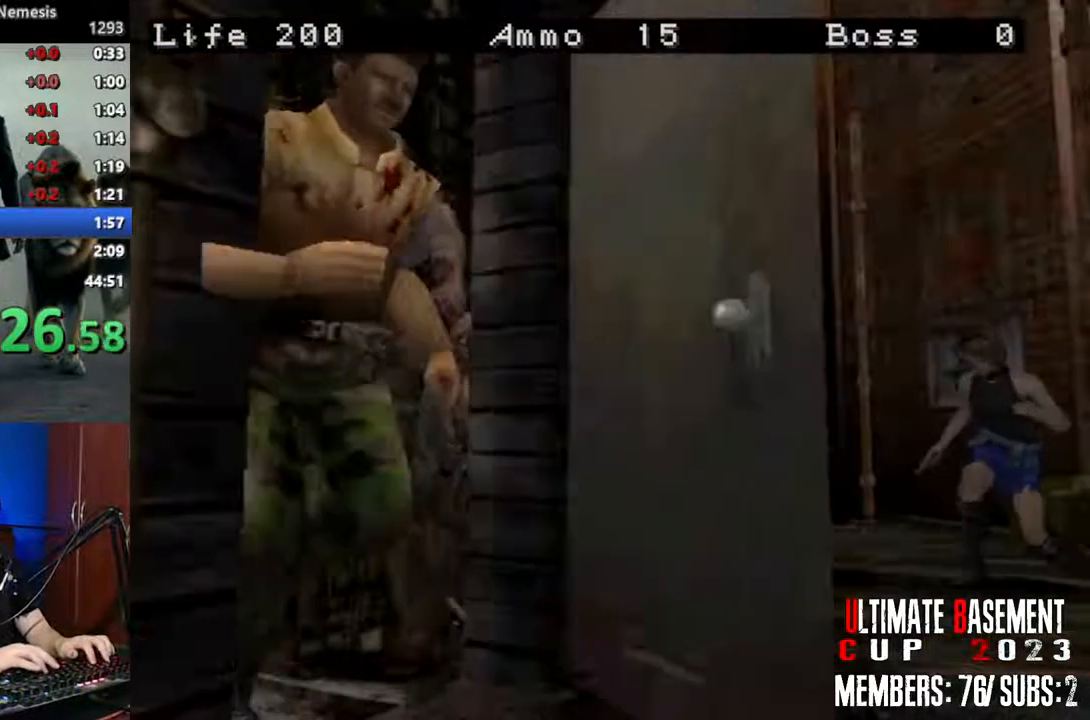
{"keys": ["d", "shift"], "events": []}
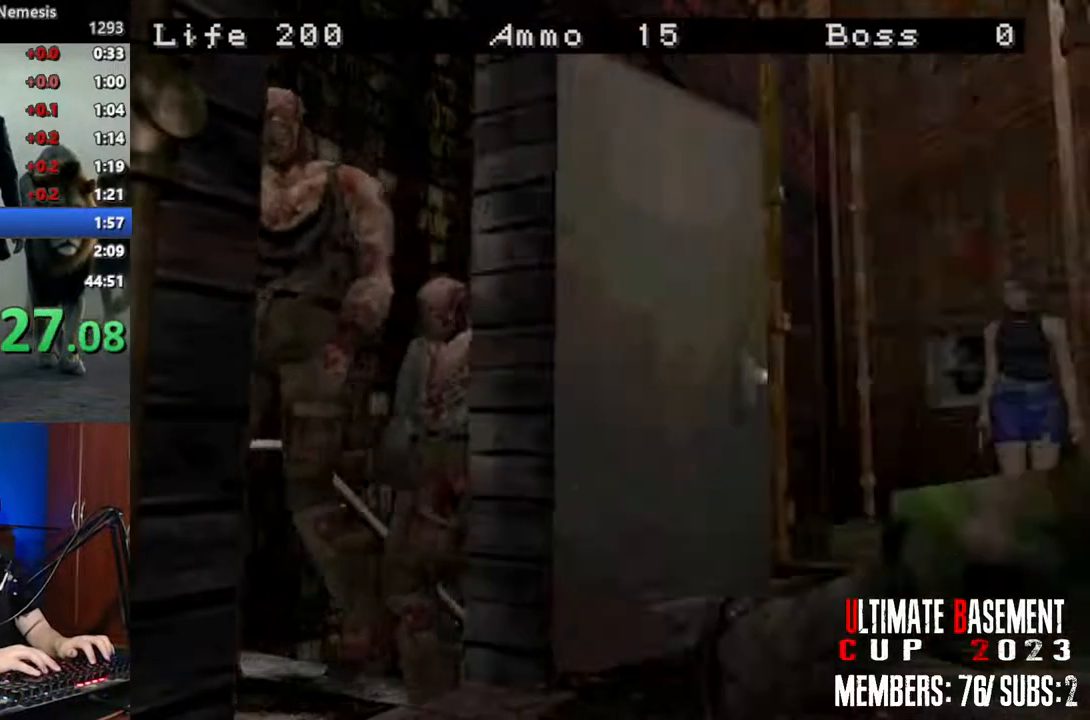
{"keys": ["d", "shift", "w"], "events": [[400, "w", "down"]]}
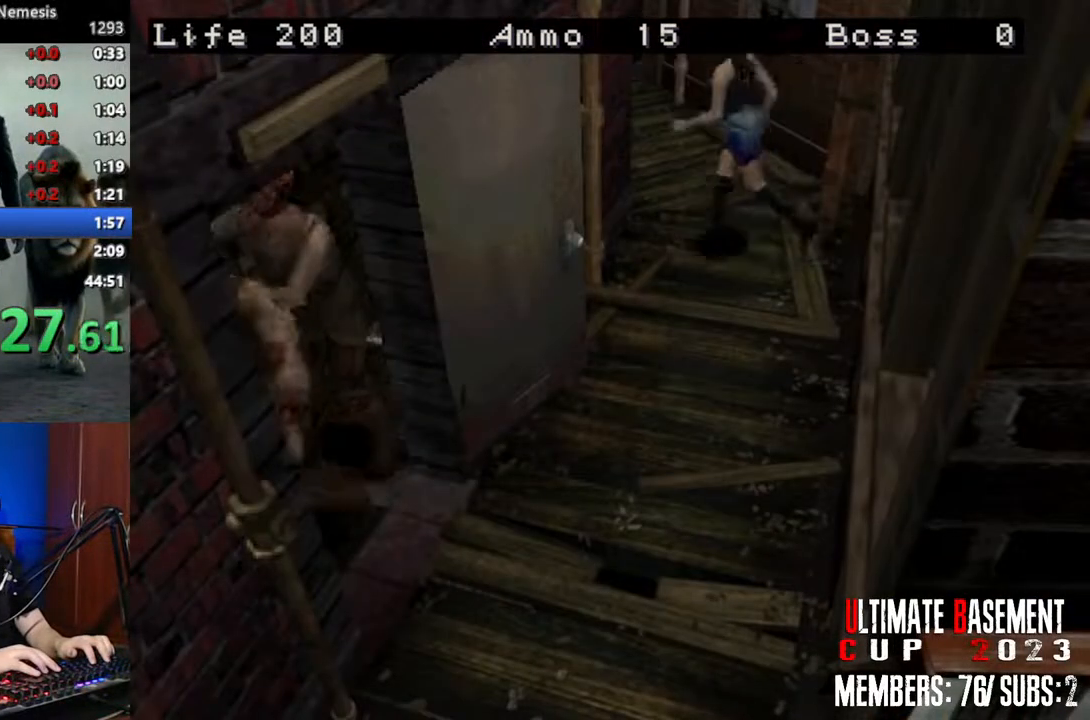
{"keys": ["shift", "w"], "events": [[183, "d", "up"]]}
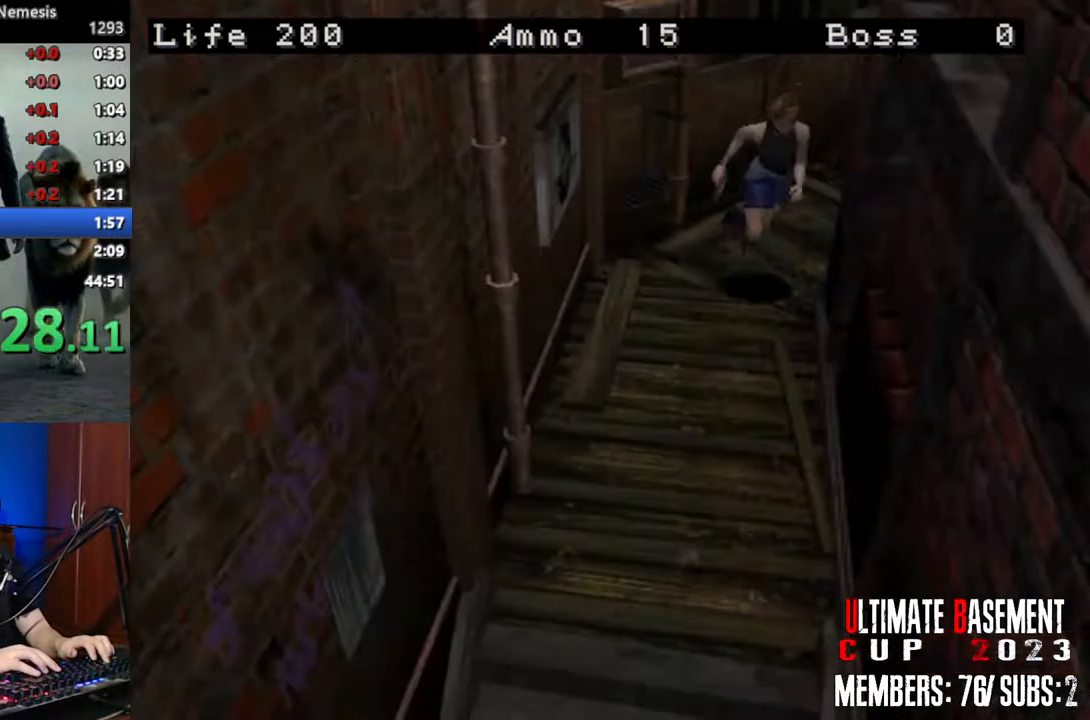
{"keys": ["shift", "w"], "events": [[17, "d", "down"], [100, "d", "up"]]}
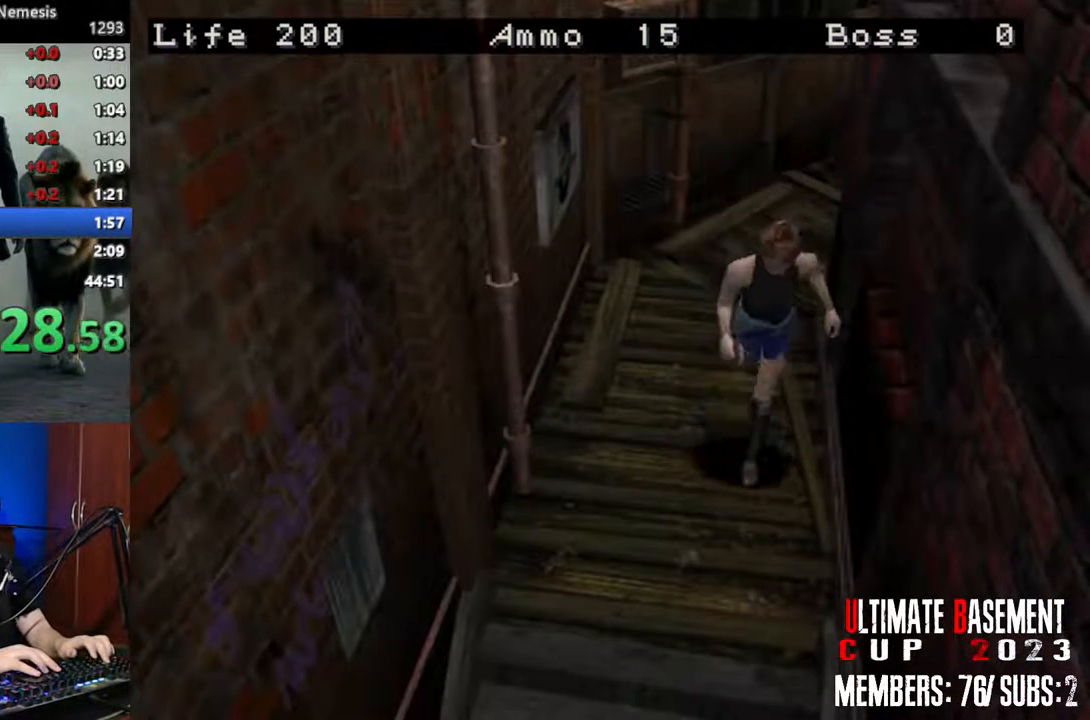
{"keys": ["shift", "w"], "events": []}
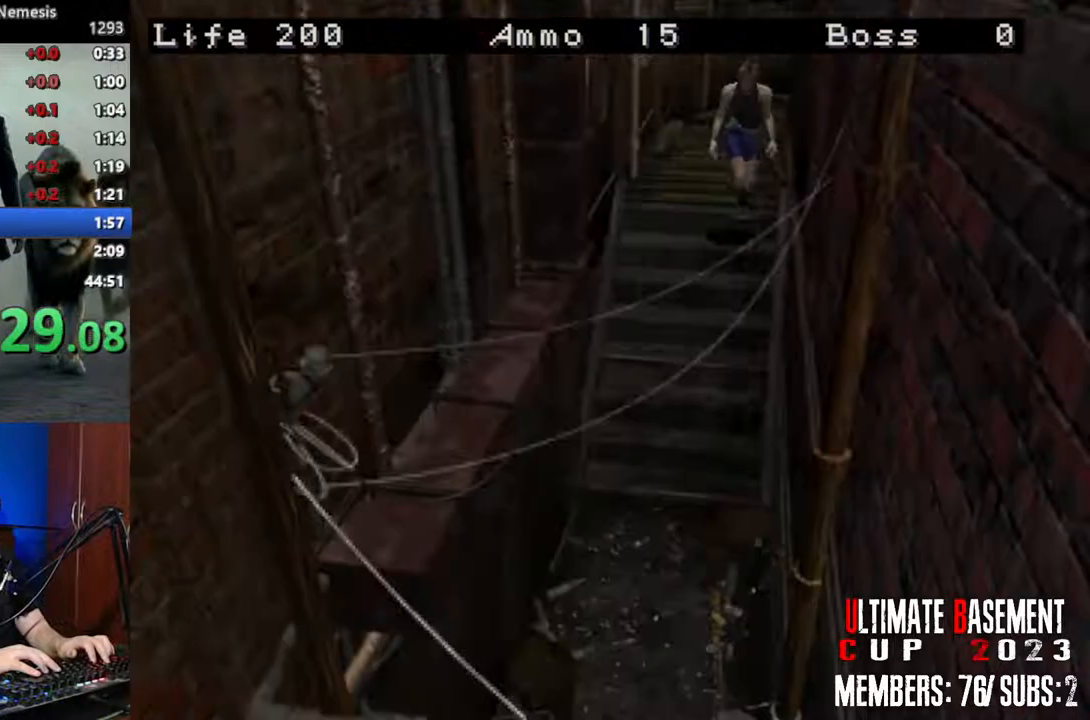
{"keys": ["shift", "w"], "events": []}
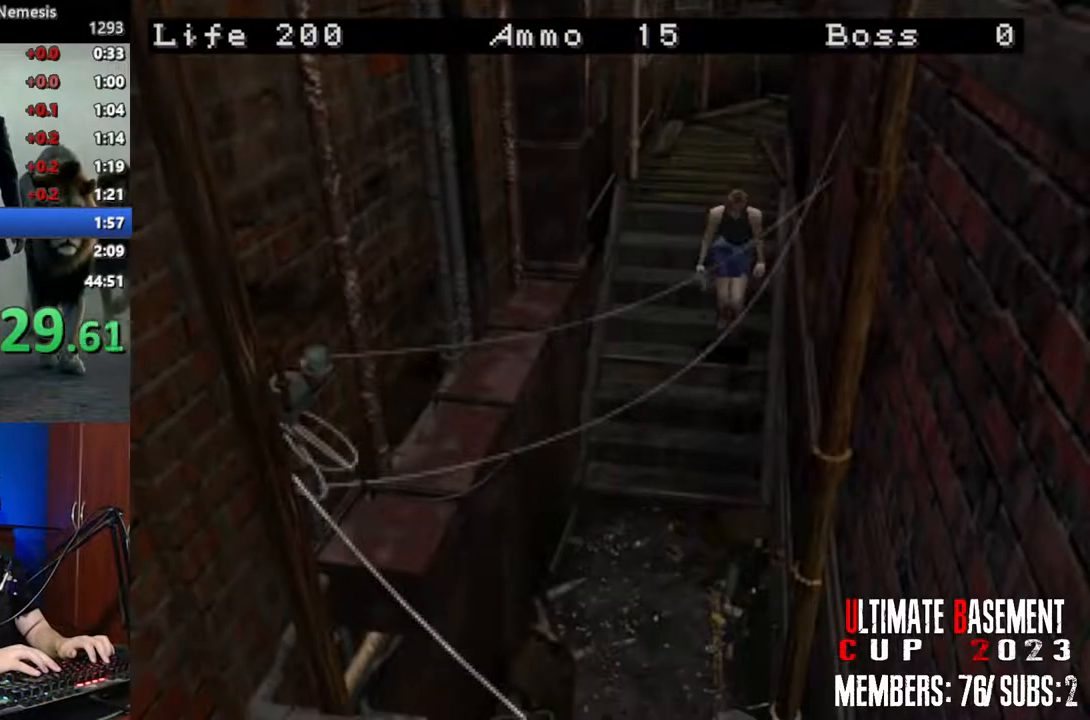
{"keys": ["shift", "w"], "events": []}
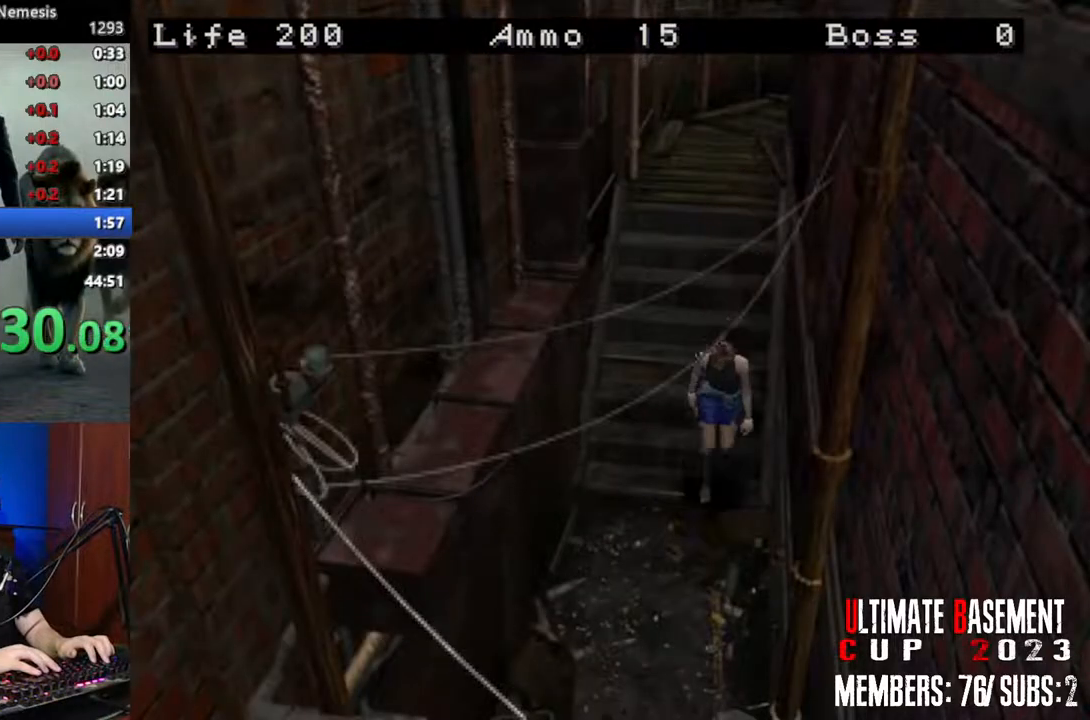
{"keys": ["shift", "w"], "events": []}
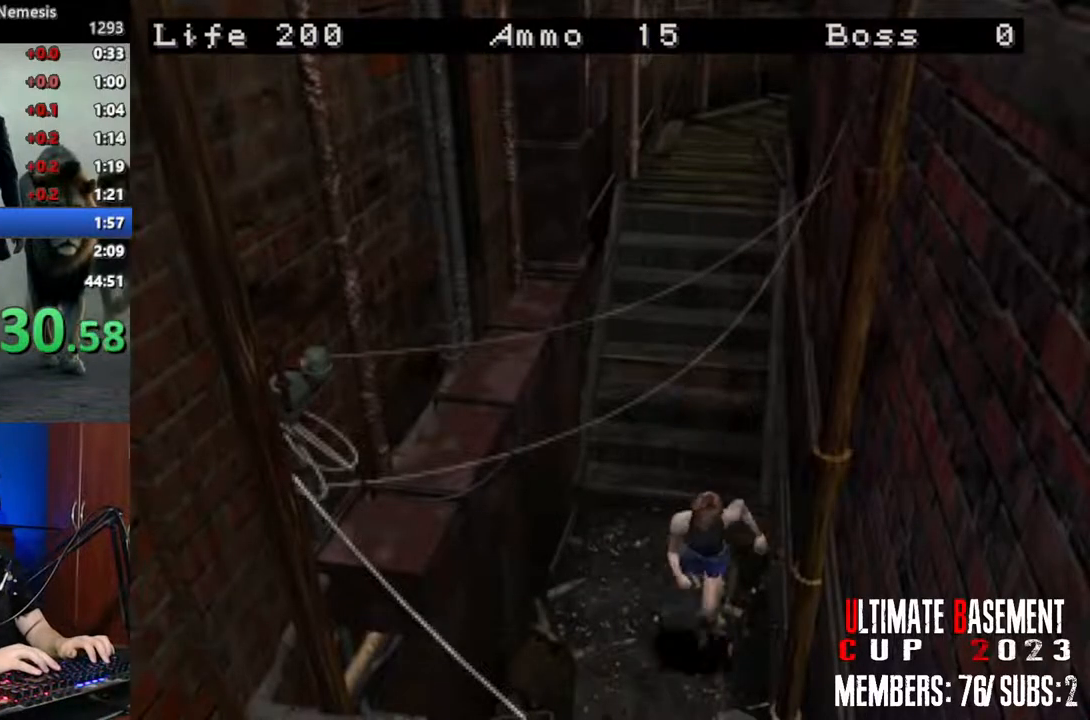
{"keys": ["semicolon", "shift", "w"], "events": [[50, "d", "down"], [83, "d", "up"], [83, "semicolon", "down"]]}
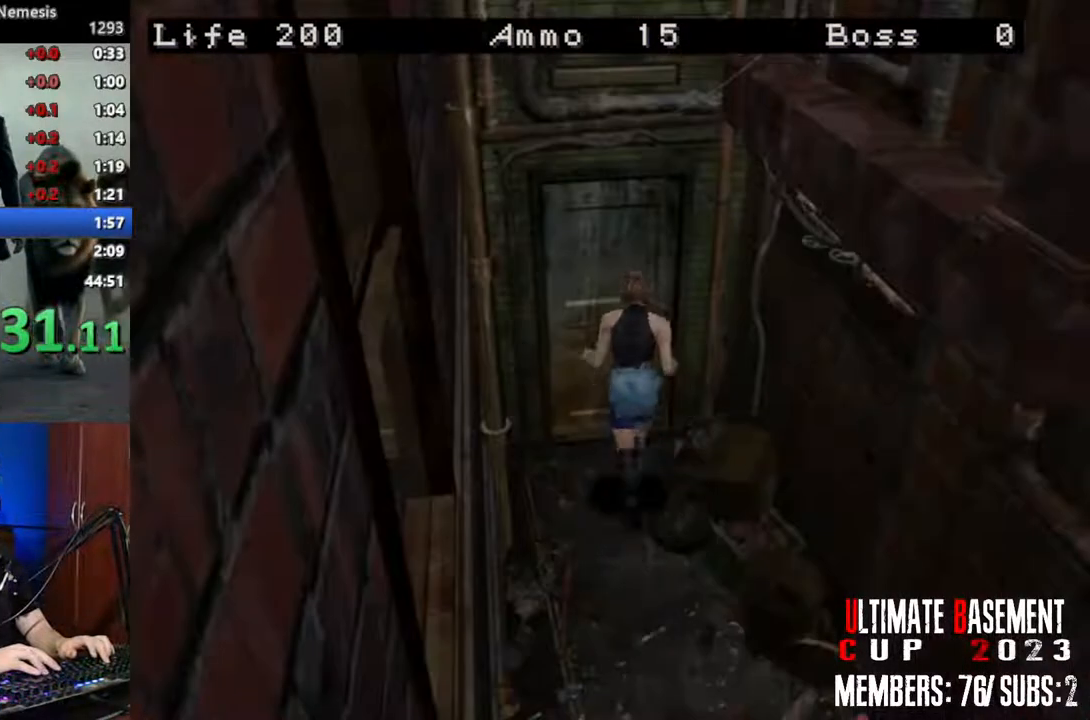
{"keys": ["space"], "events": [[250, "semicolon", "up"], [300, "w", "up"], [433, "shift", "up"], [483, "space", "down"]]}
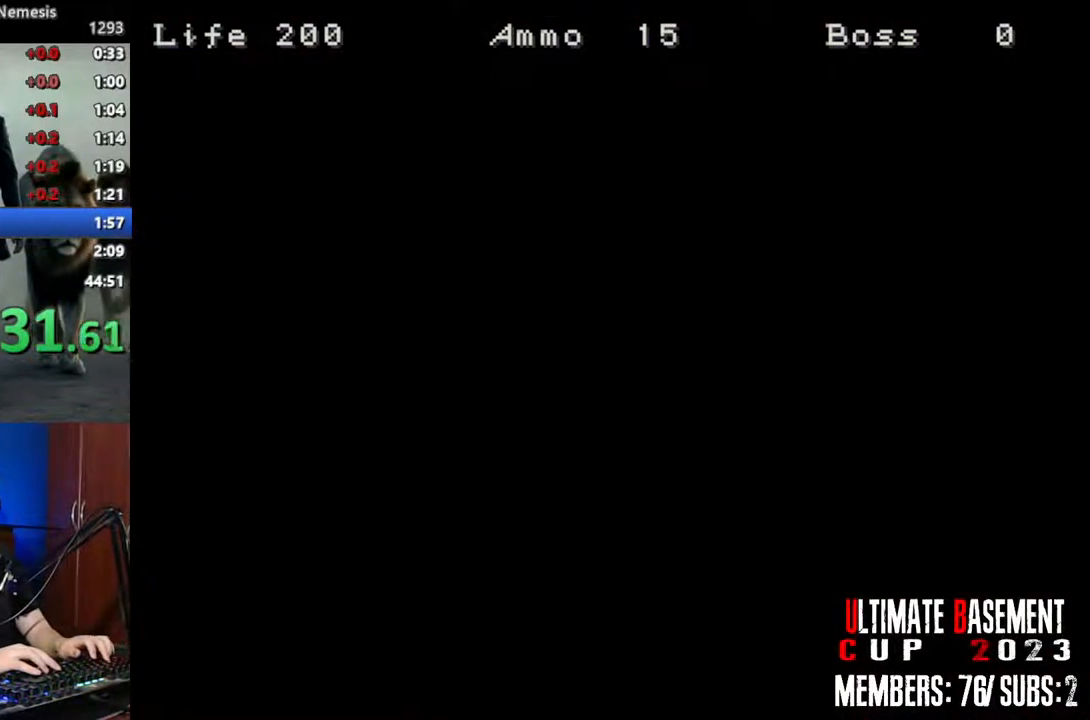
{"keys": ["s"], "events": [[117, "space", "up"], [350, "s", "down"]]}
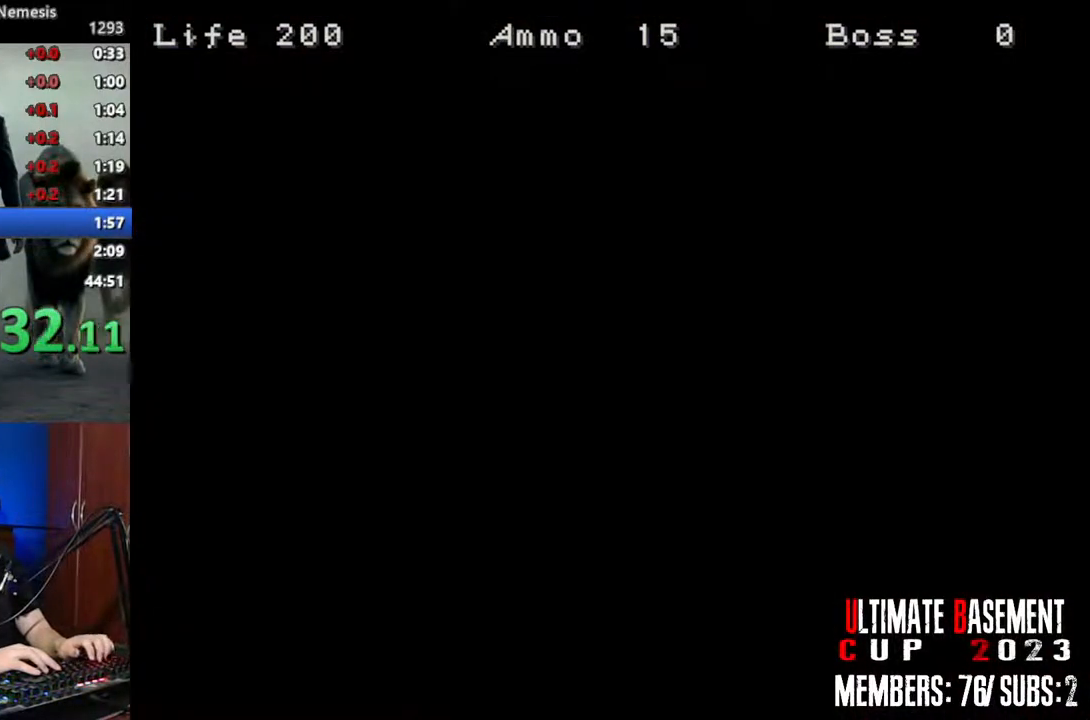
{"keys": ["s", "semicolon", "shift"], "events": [[133, "shift", "down"], [283, "semicolon", "down"]]}
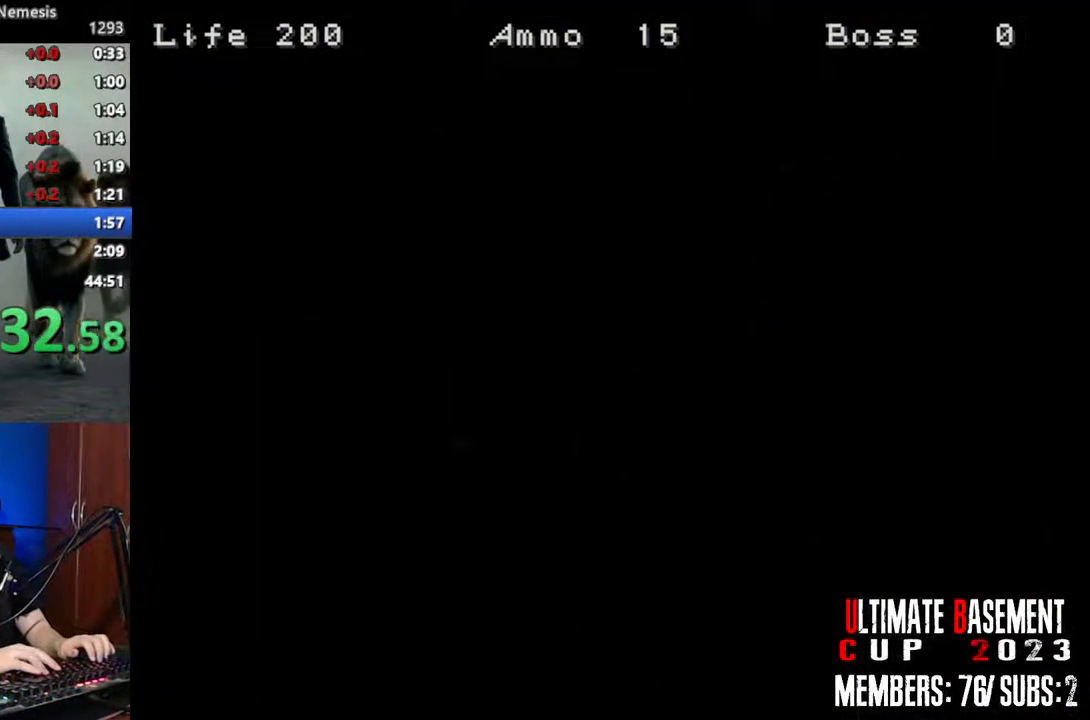
{"keys": ["shift", "w"], "events": [[17, "semicolon", "up"], [100, "s", "up"], [150, "space", "down"], [250, "space", "up"], [383, "w", "down"]]}
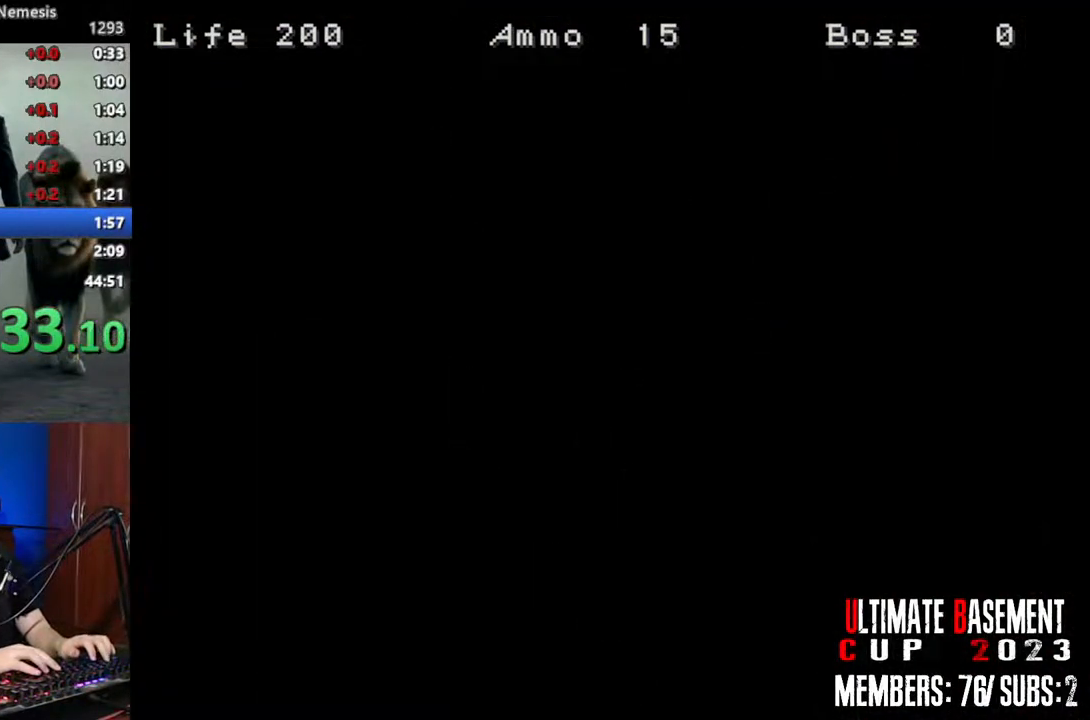
{"keys": ["shift", "w"], "events": []}
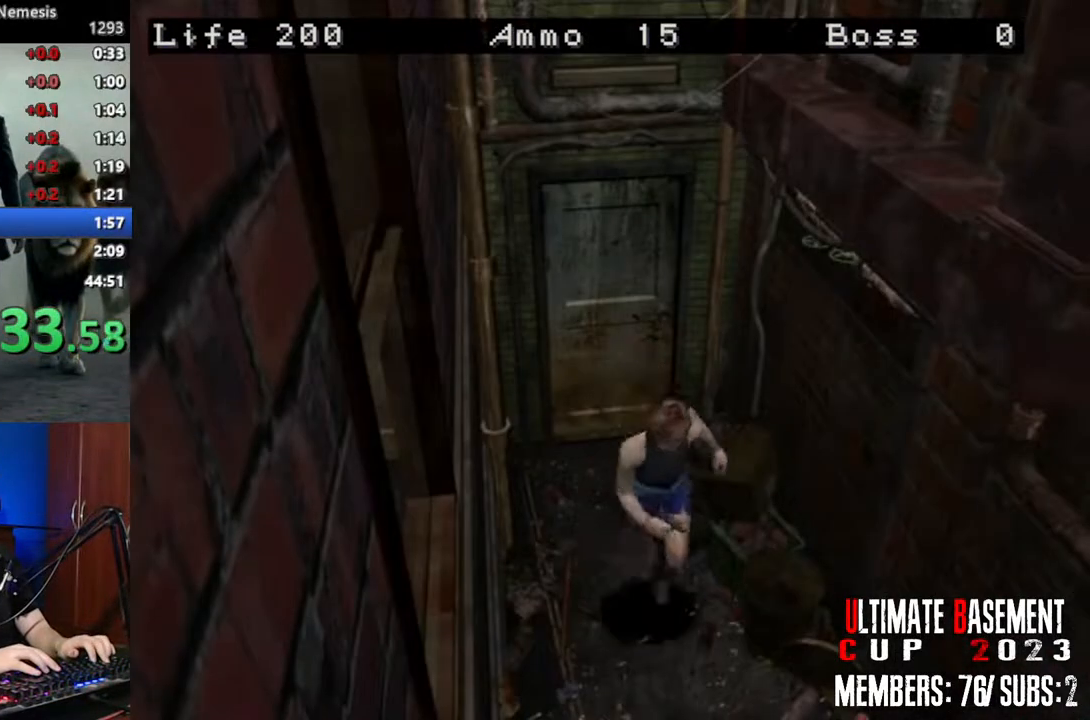
{"keys": ["shift", "w"], "events": []}
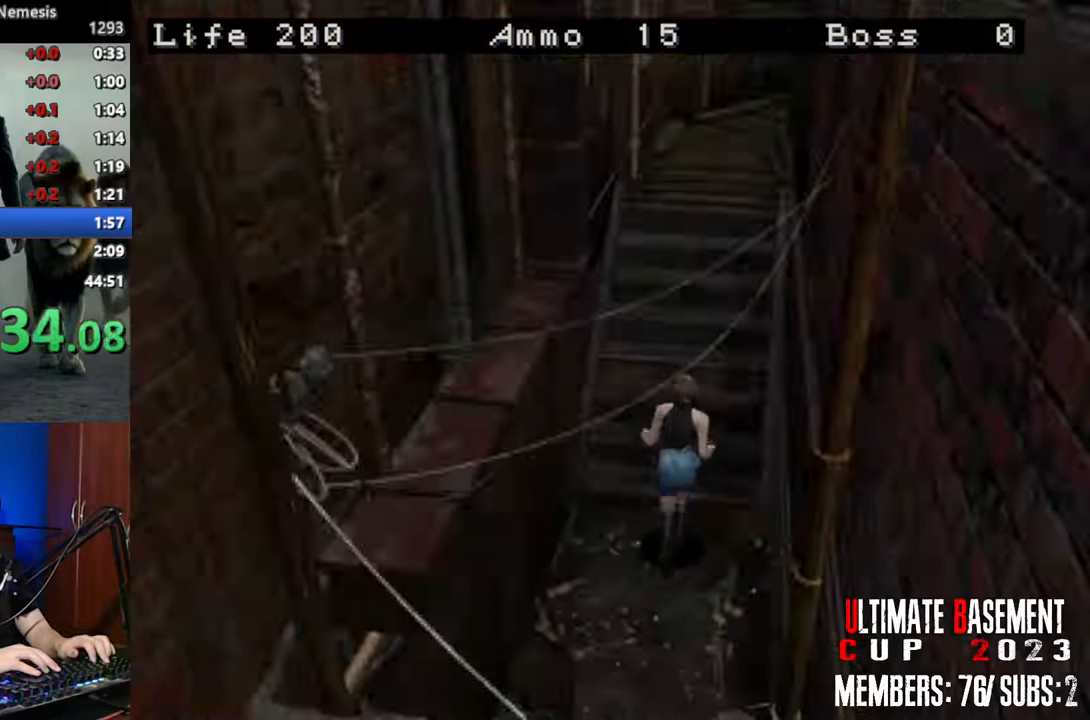
{"keys": ["shift", "w"], "events": []}
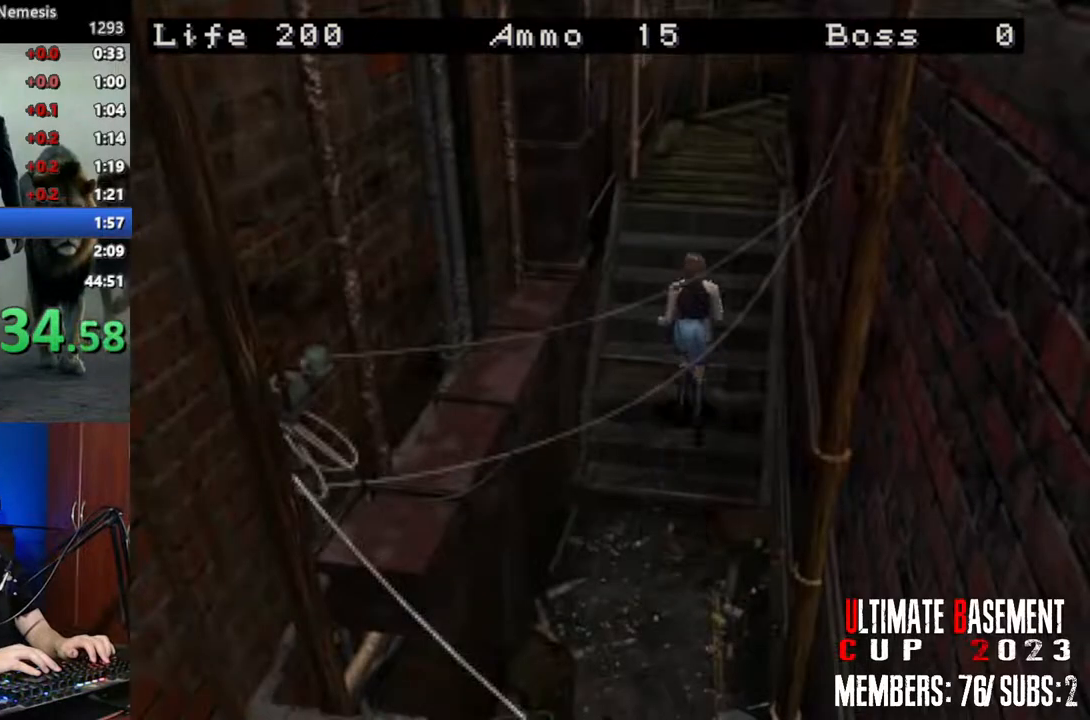
{"keys": ["shift"], "events": [[500, "w", "up"]]}
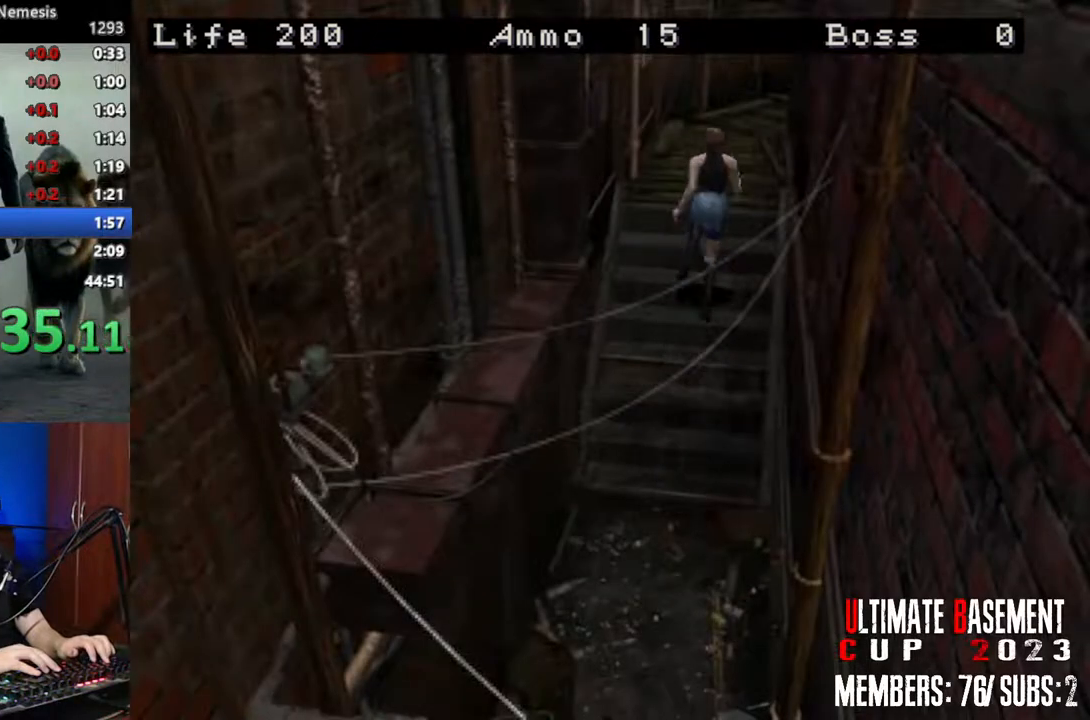
{"keys": ["s", "shift"], "events": [[100, "shift", "up"], [133, "s", "down"], [183, "shift", "down"], [283, "shift", "up"], [467, "shift", "down"]]}
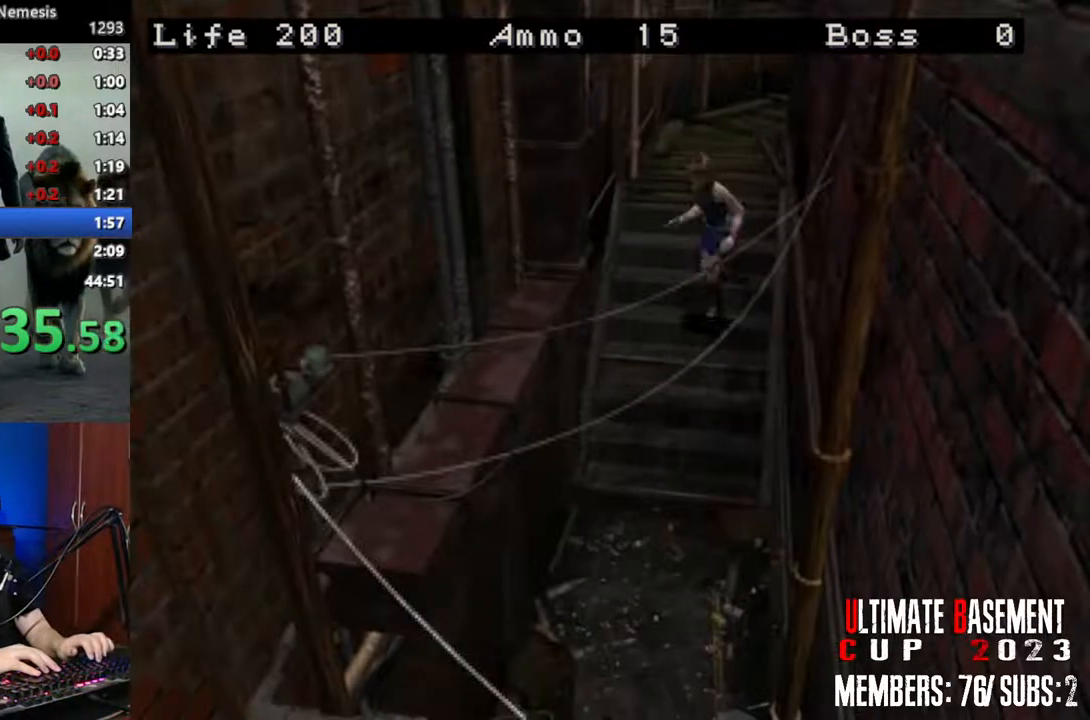
{"keys": ["shift", "w"], "events": [[50, "s", "up"], [200, "w", "down"]]}
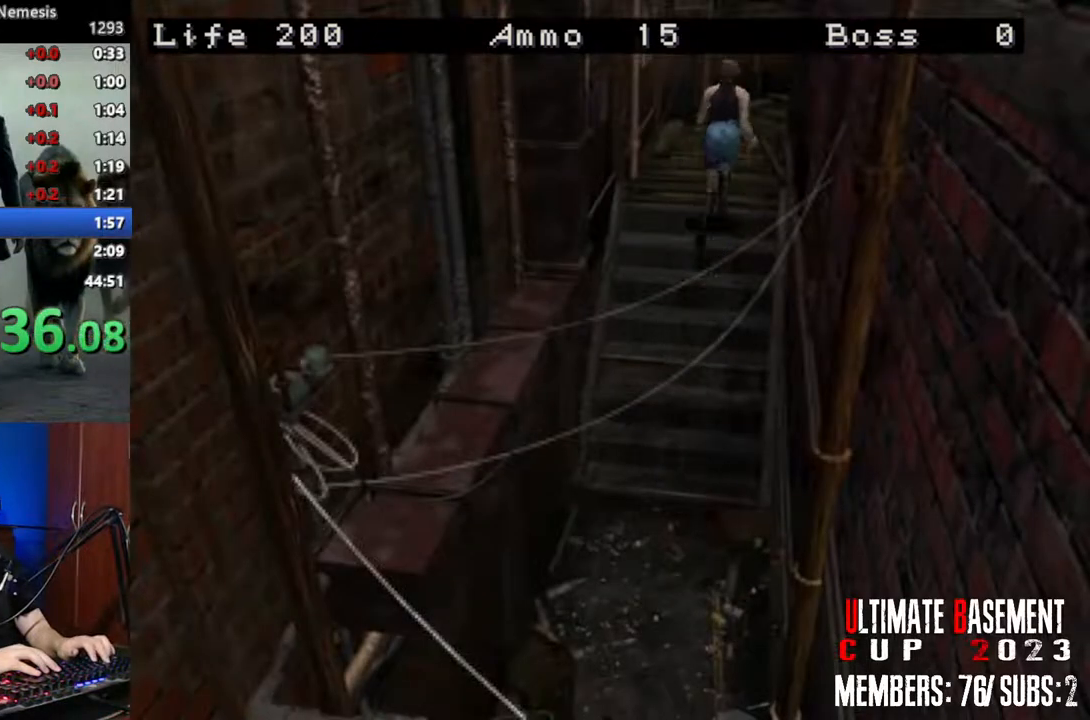
{"keys": ["shift", "w"], "events": []}
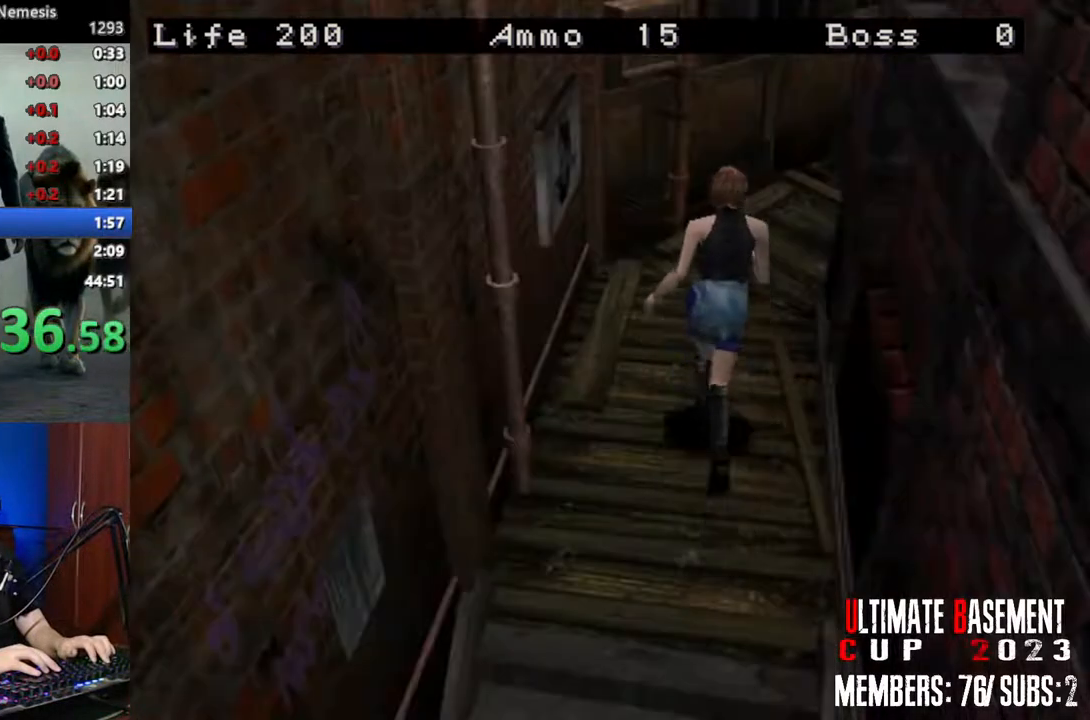
{"keys": ["shift", "w"], "events": []}
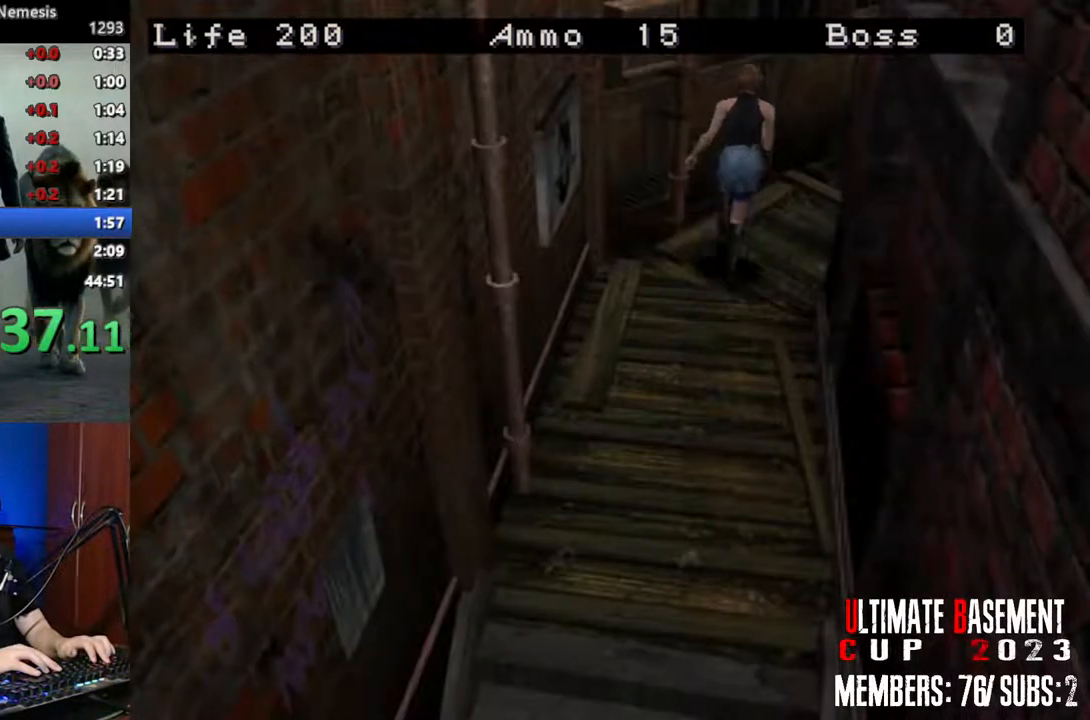
{"keys": ["d", "shift"], "events": [[150, "d", "down"], [433, "w", "up"]]}
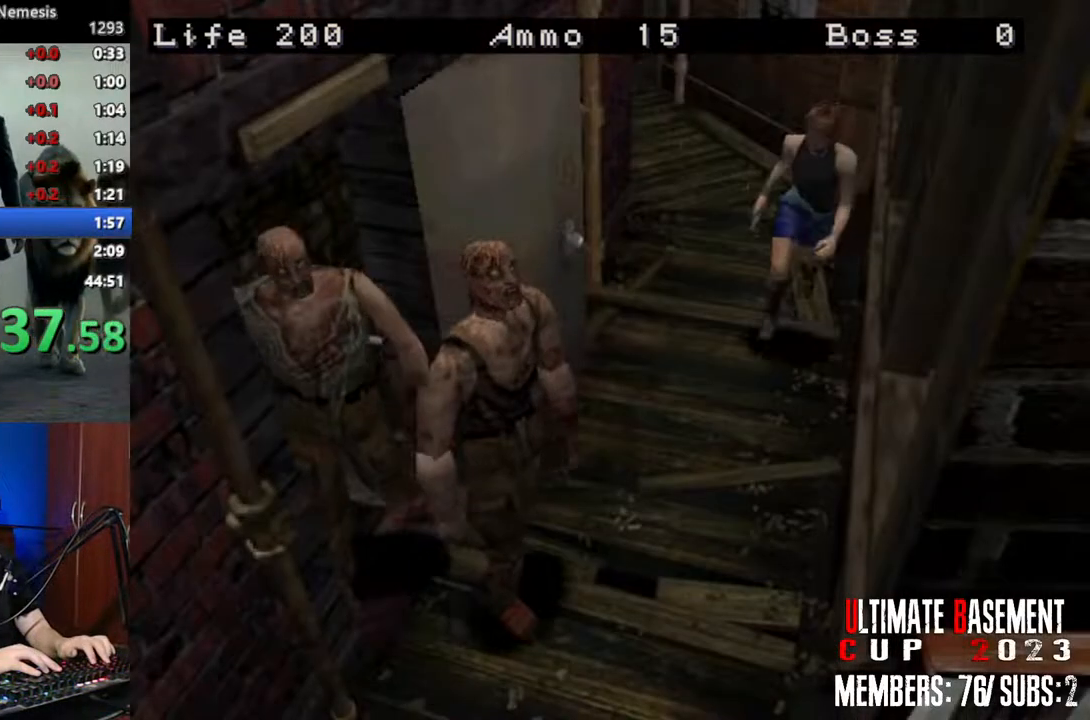
{"keys": ["shift"], "events": [[117, "d", "up"], [350, "w", "down"], [500, "w", "up"]]}